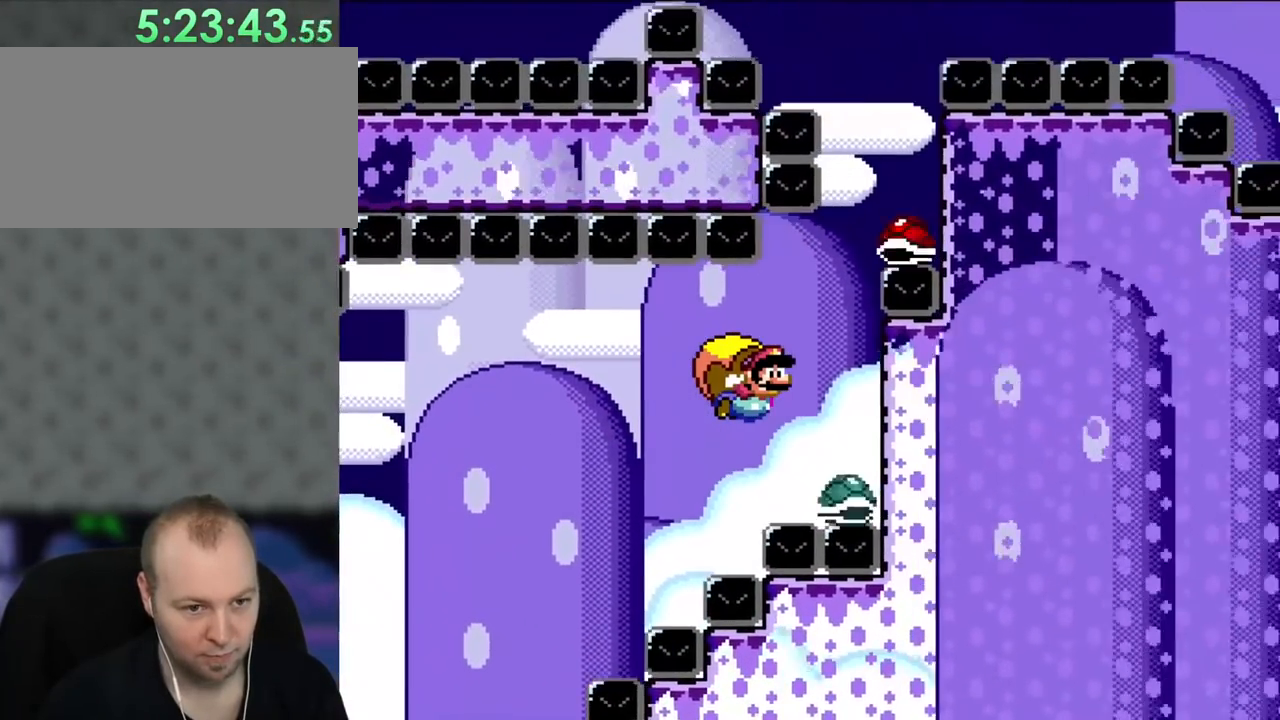
Gameplay with a controller (Nintendo layout); each line is a JSON object with the inputs held at the frame after it. "events" lists button and stick changes between this image and that frame as [ms after this image, input, new state], when the widget could be followed in between. Not read: L3 R3.
{"buttons": ["B", "Y", "DPAD_LEFT"], "events": [[383, "DPAD_LEFT", "down"]]}
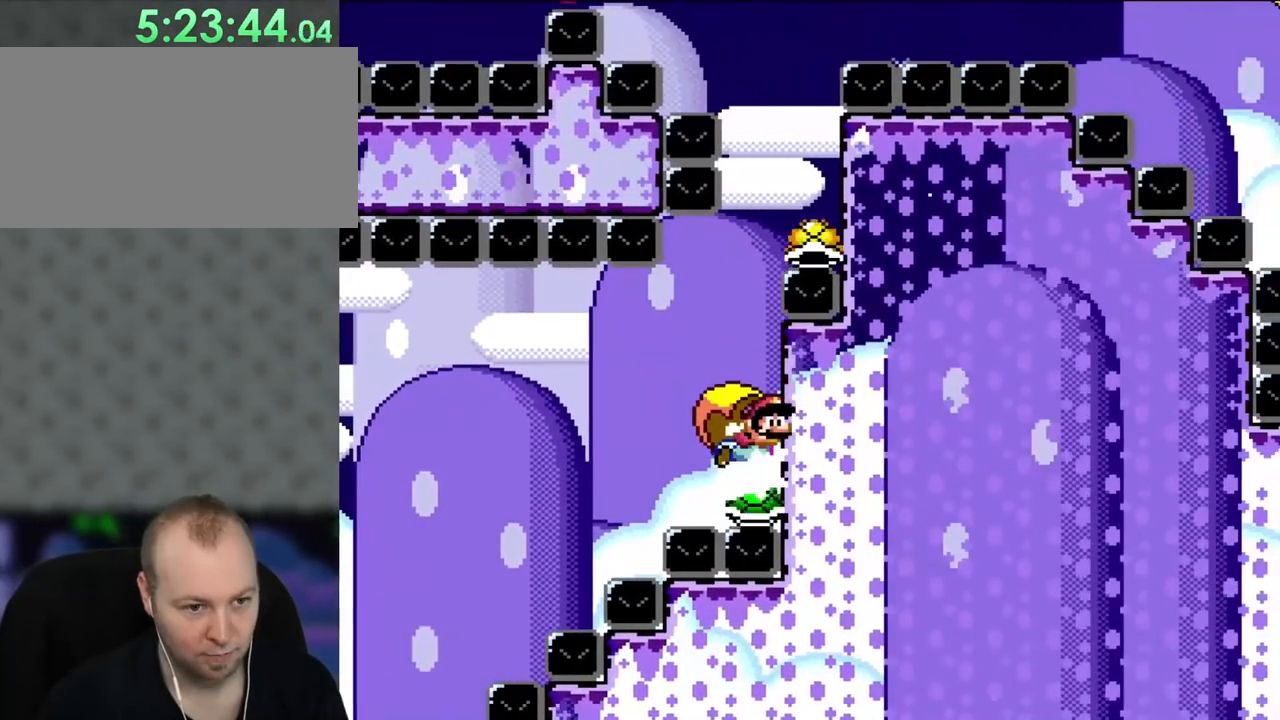
{"buttons": ["B", "Y", "DPAD_LEFT"], "events": []}
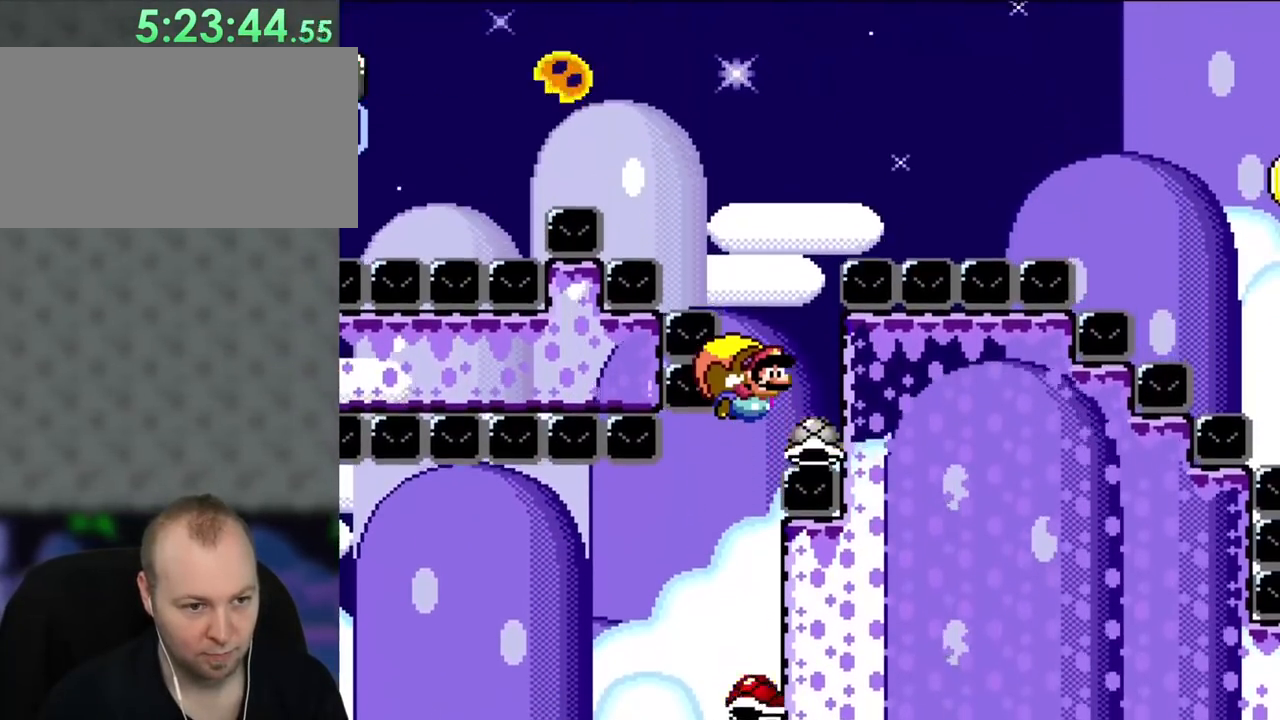
{"buttons": ["B", "Y"], "events": [[150, "DPAD_LEFT", "up"], [250, "DPAD_RIGHT", "down"], [350, "DPAD_RIGHT", "up"]]}
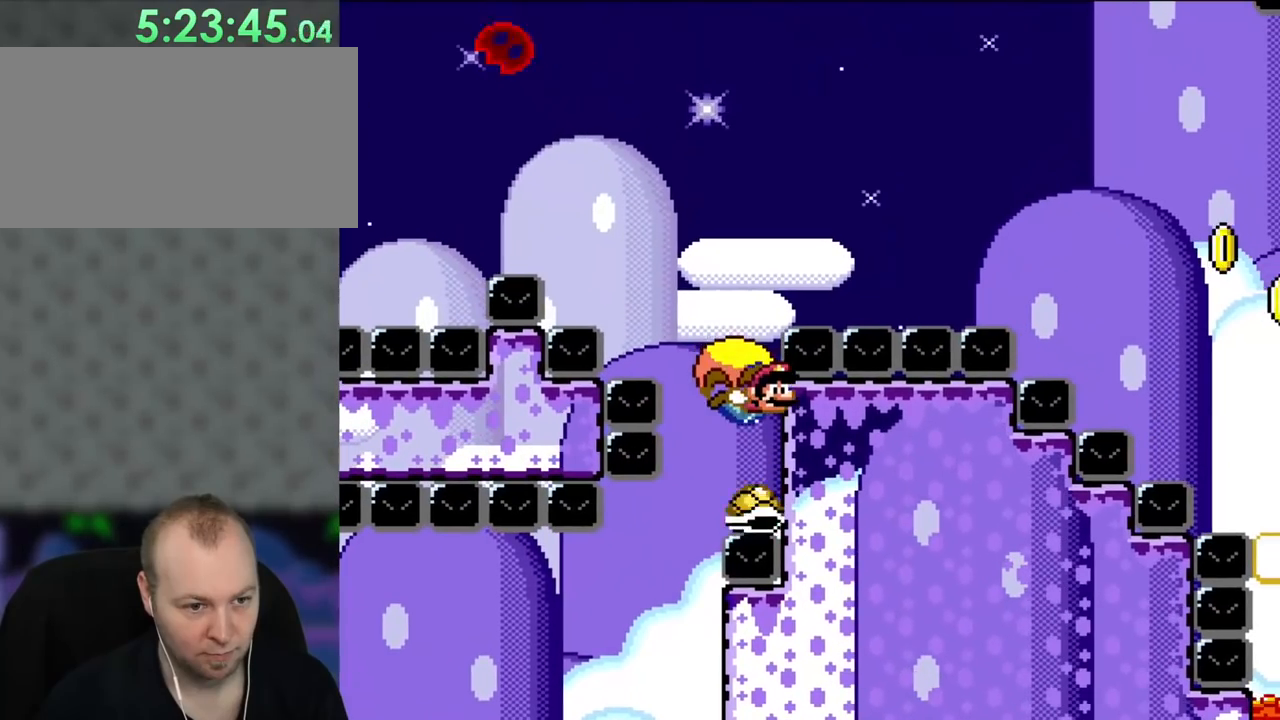
{"buttons": ["B", "Y", "DPAD_LEFT"], "events": [[283, "DPAD_LEFT", "down"]]}
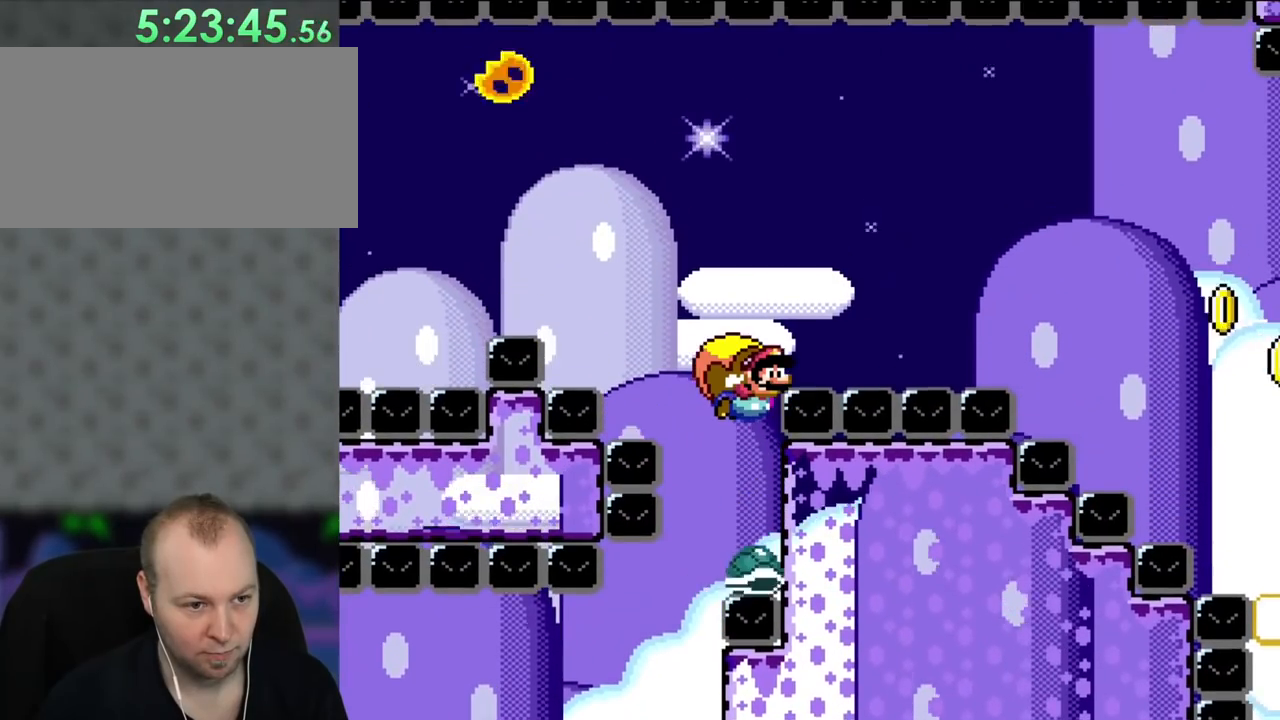
{"buttons": ["B", "Y", "DPAD_RIGHT"], "events": [[350, "DPAD_LEFT", "up"], [483, "DPAD_RIGHT", "down"]]}
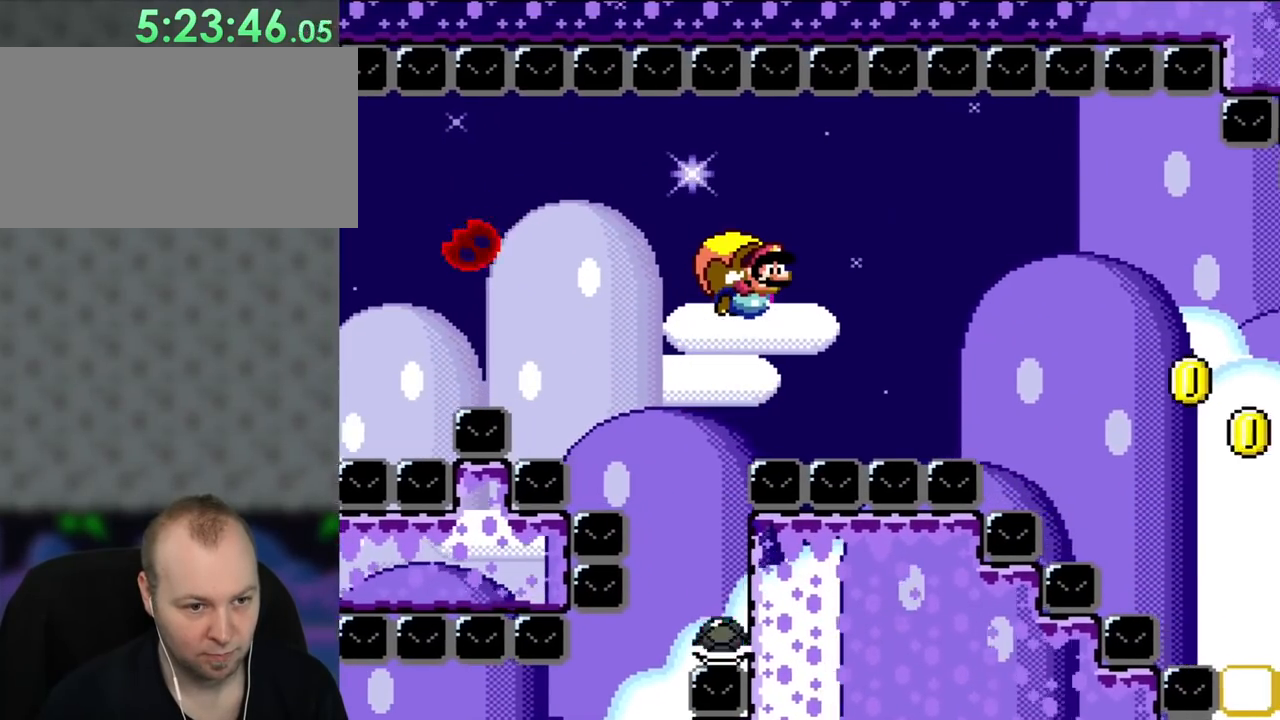
{"buttons": ["Y"], "events": [[83, "DPAD_RIGHT", "up"], [117, "B", "up"]]}
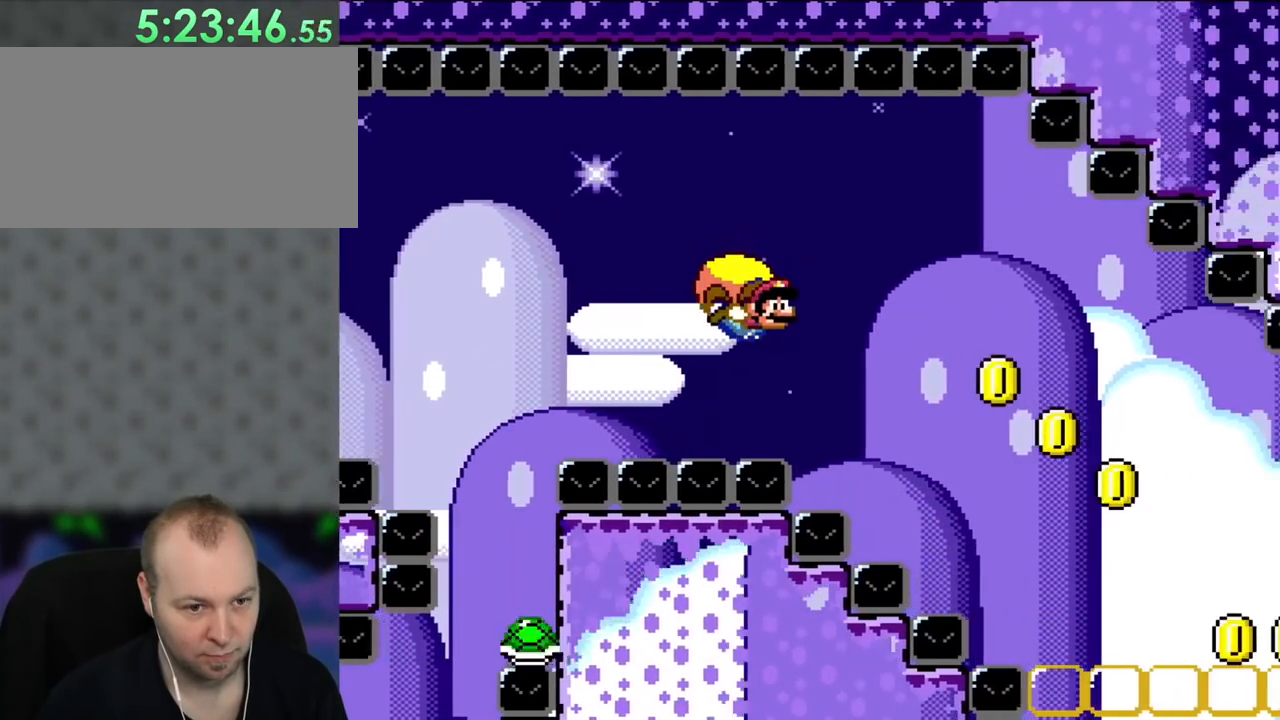
{"buttons": ["B", "Y", "DPAD_LEFT"], "events": [[50, "DPAD_LEFT", "down"], [217, "B", "down"], [350, "B", "up"], [417, "B", "down"]]}
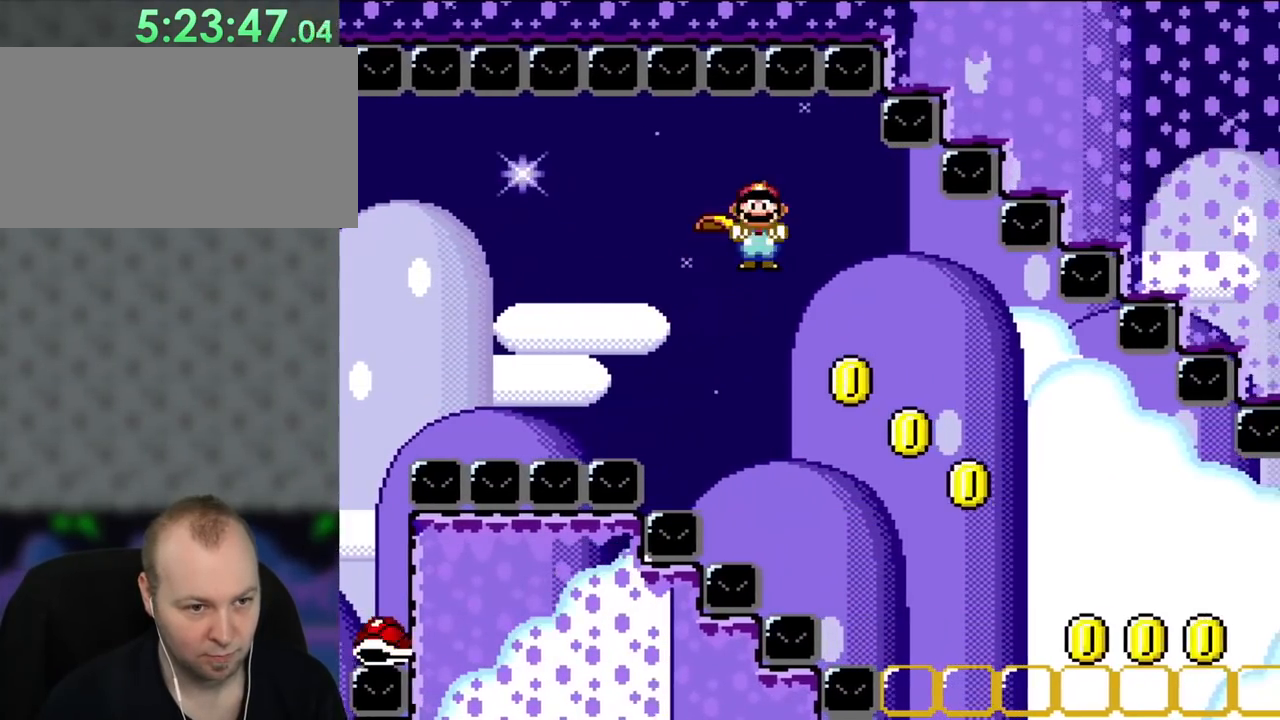
{"buttons": ["Y"], "events": [[17, "B", "up"], [83, "X", "down"], [183, "X", "up"], [350, "DPAD_LEFT", "up"]]}
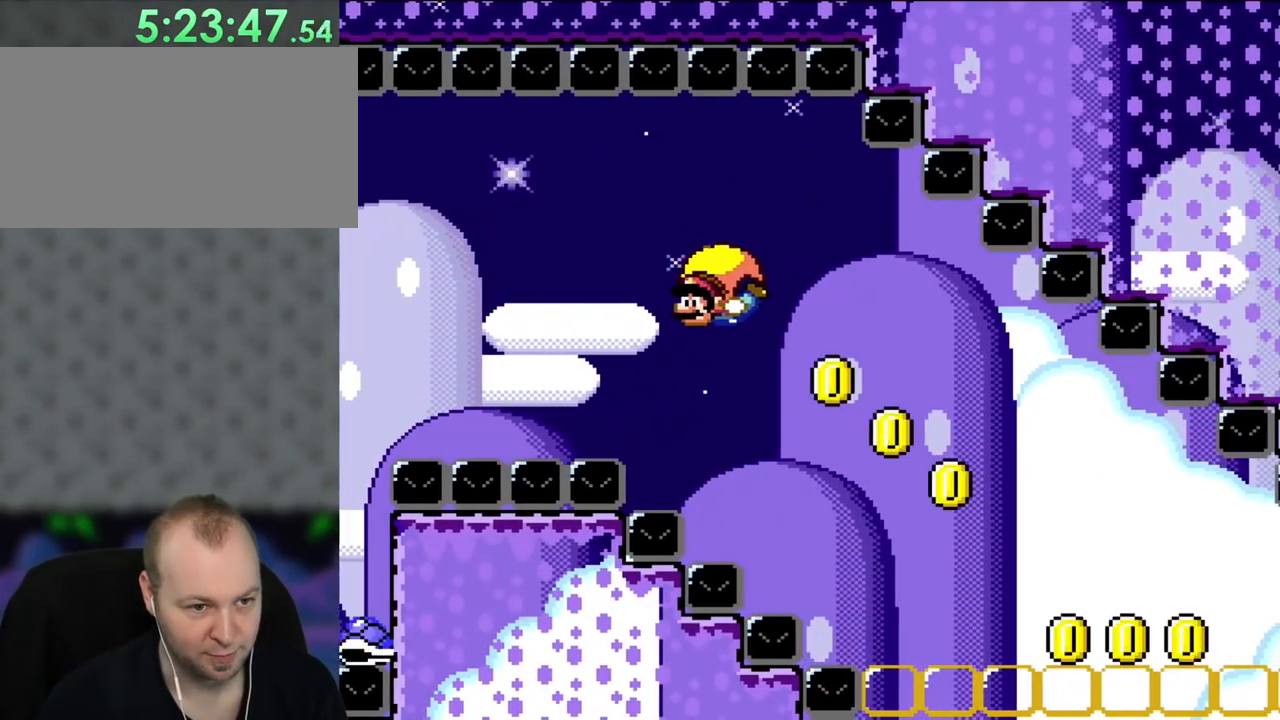
{"buttons": ["Y"], "events": [[167, "DPAD_RIGHT", "down"], [450, "DPAD_RIGHT", "up"]]}
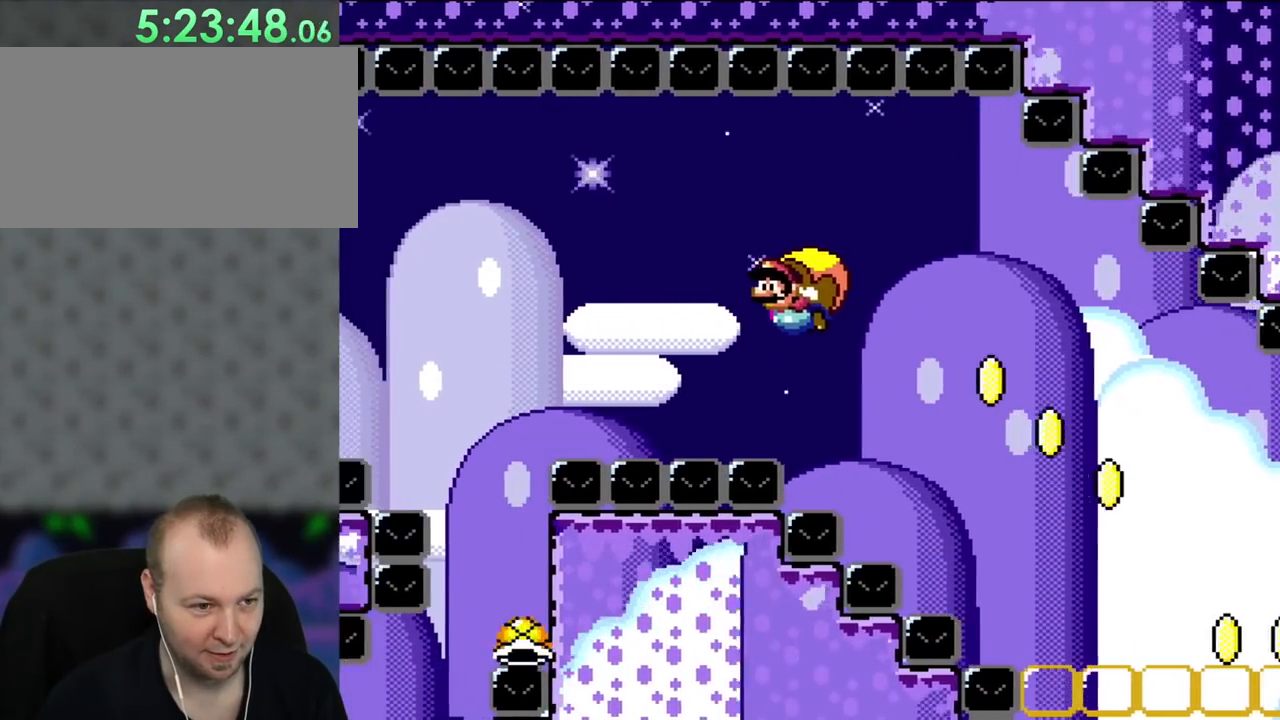
{"buttons": ["Y"], "events": []}
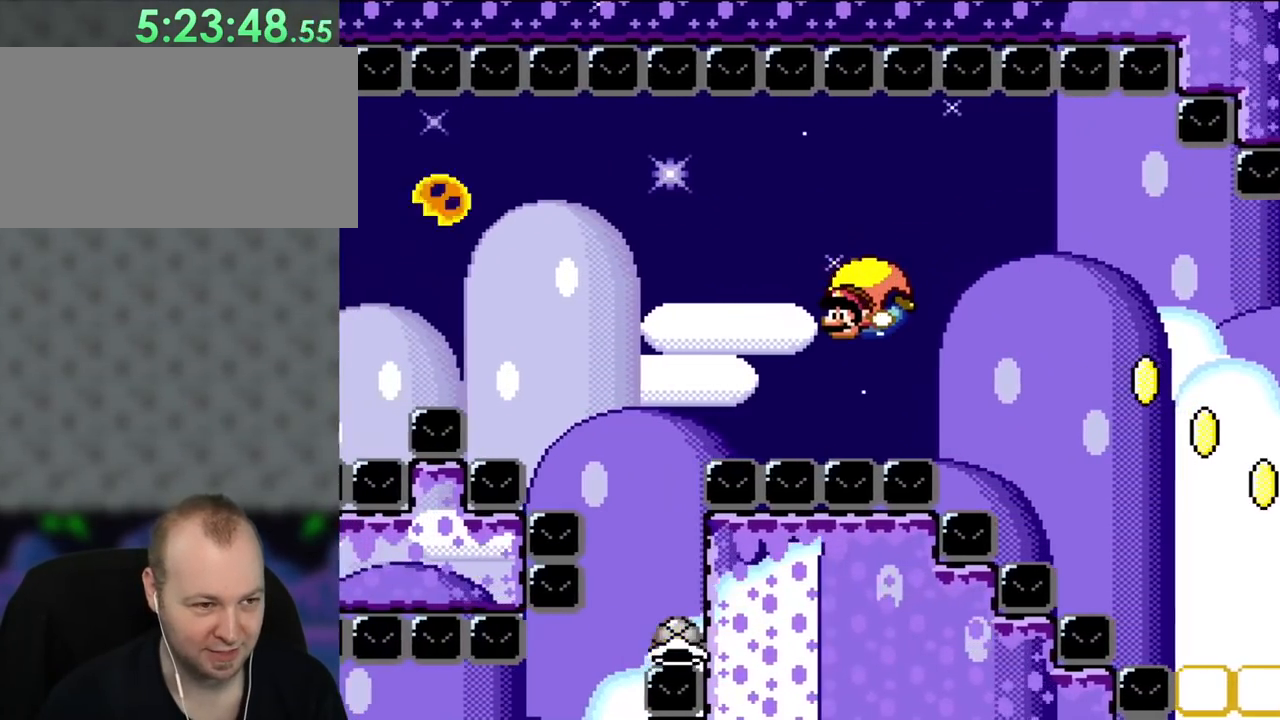
{"buttons": ["Y"], "events": [[117, "DPAD_RIGHT", "down"], [183, "B", "down"], [350, "B", "up"], [450, "DPAD_RIGHT", "up"]]}
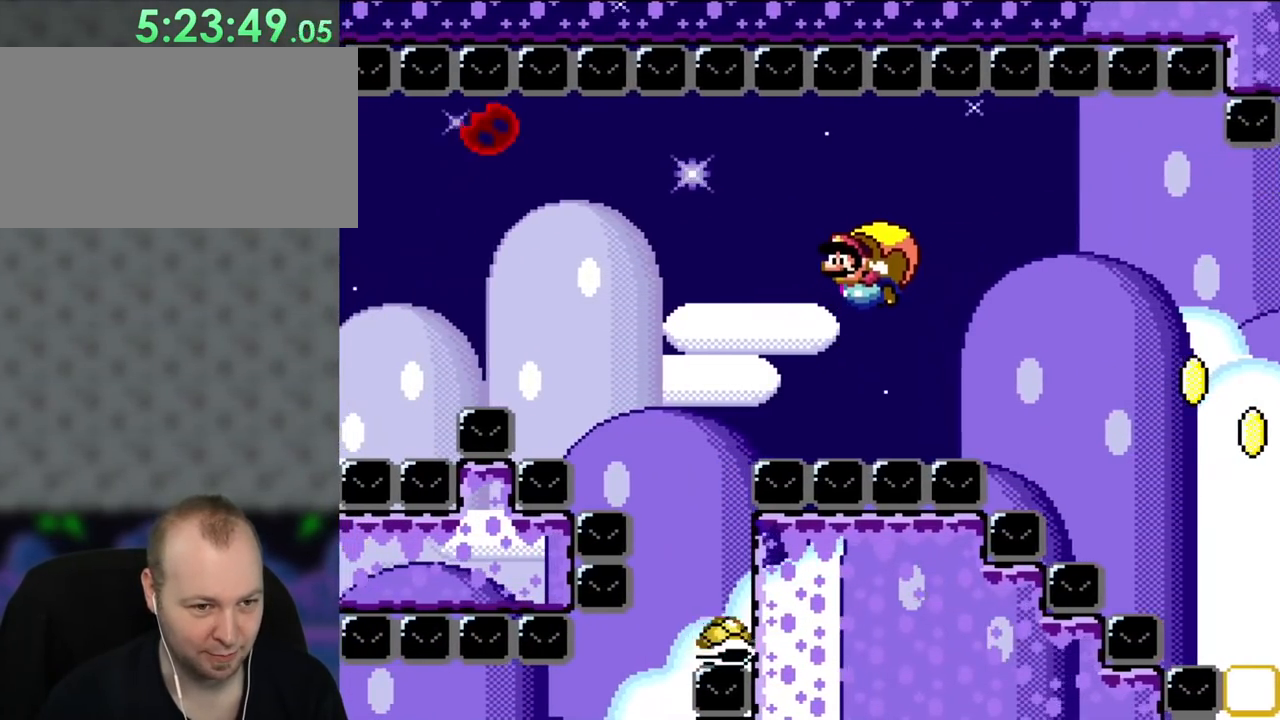
{"buttons": ["Y"], "events": []}
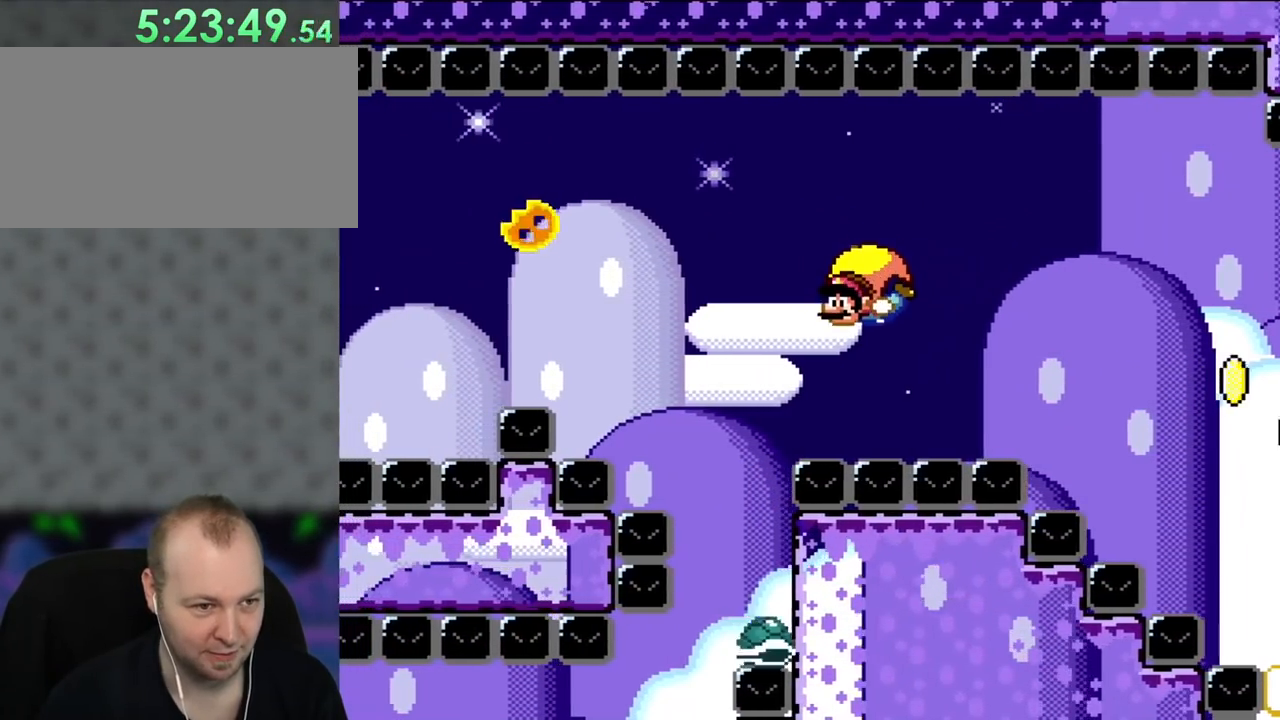
{"buttons": ["Y"], "events": [[150, "DPAD_RIGHT", "down"], [450, "DPAD_RIGHT", "up"]]}
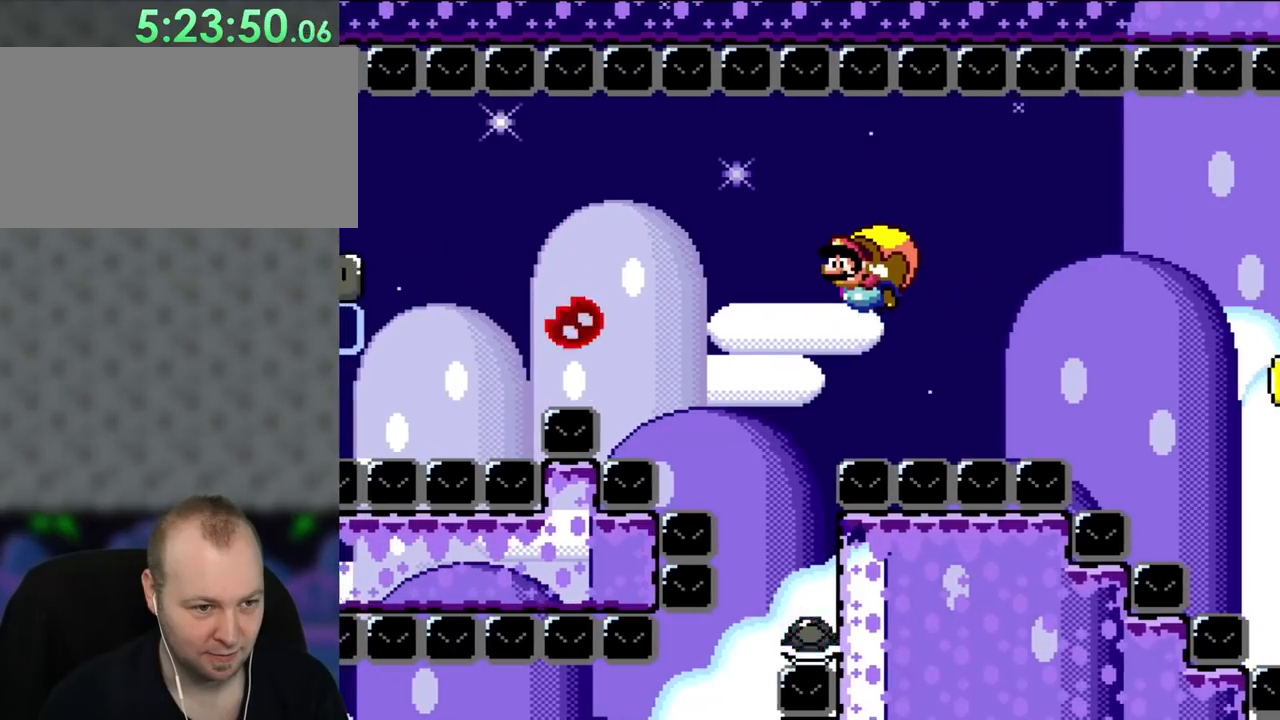
{"buttons": ["Y"], "events": []}
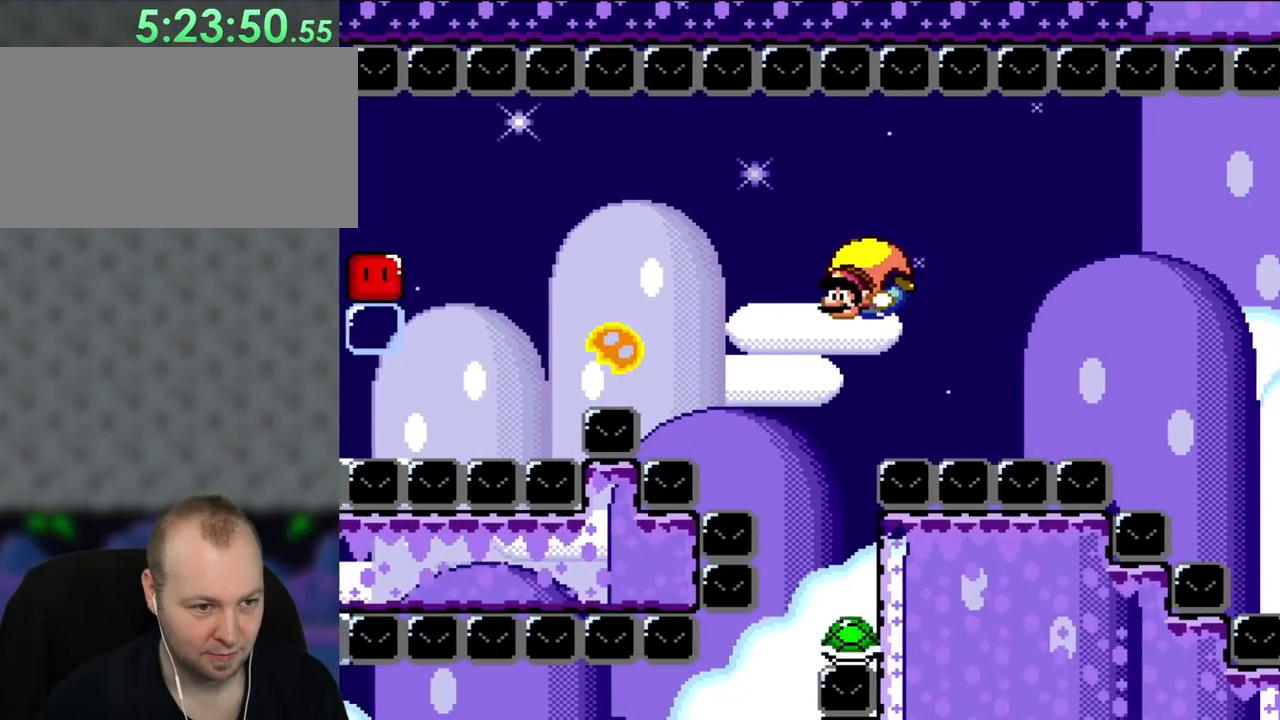
{"buttons": ["Y"], "events": [[167, "DPAD_RIGHT", "down"], [350, "DPAD_RIGHT", "up"]]}
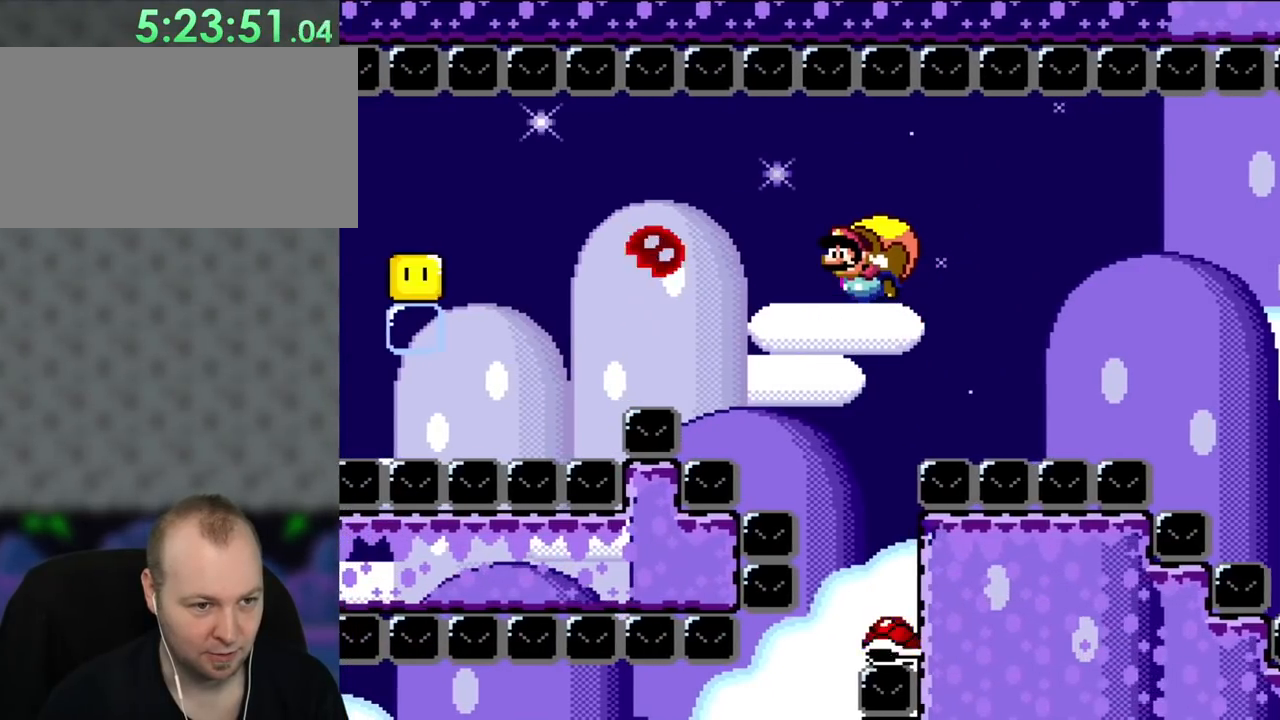
{"buttons": ["Y"], "events": []}
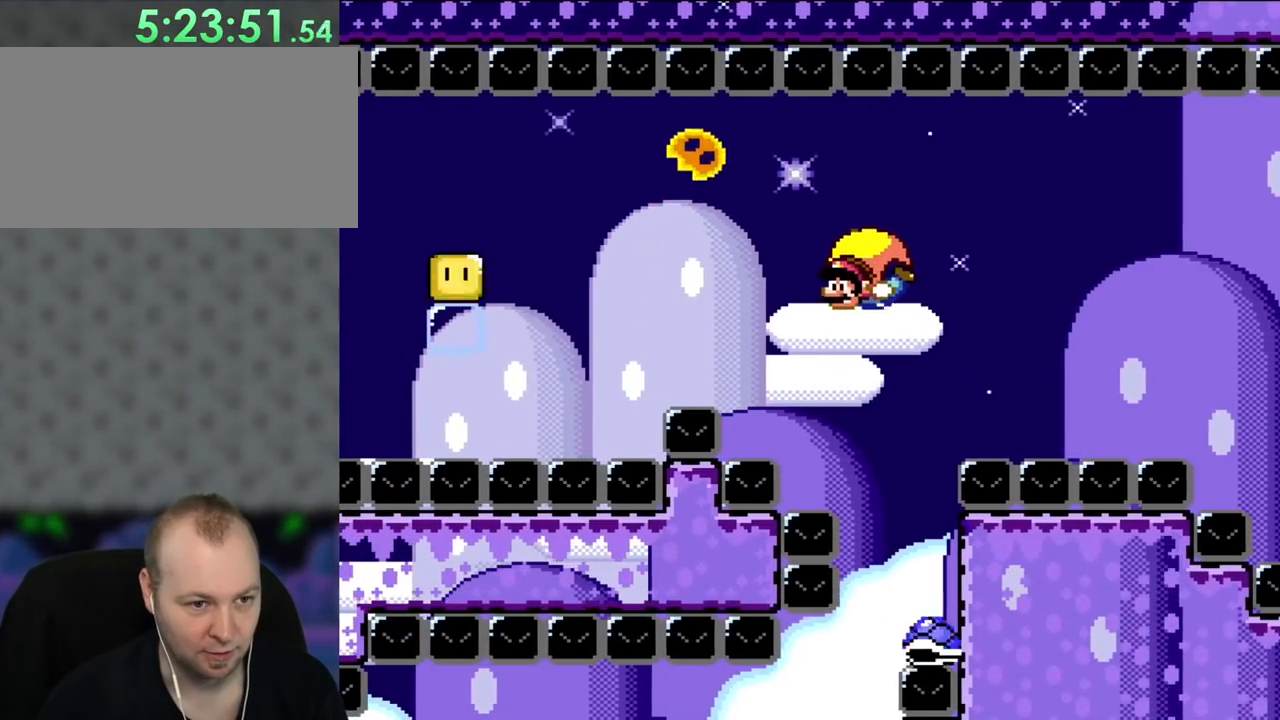
{"buttons": ["Y"], "events": [[150, "DPAD_RIGHT", "down"], [217, "B", "down"], [350, "B", "up"], [450, "DPAD_RIGHT", "up"]]}
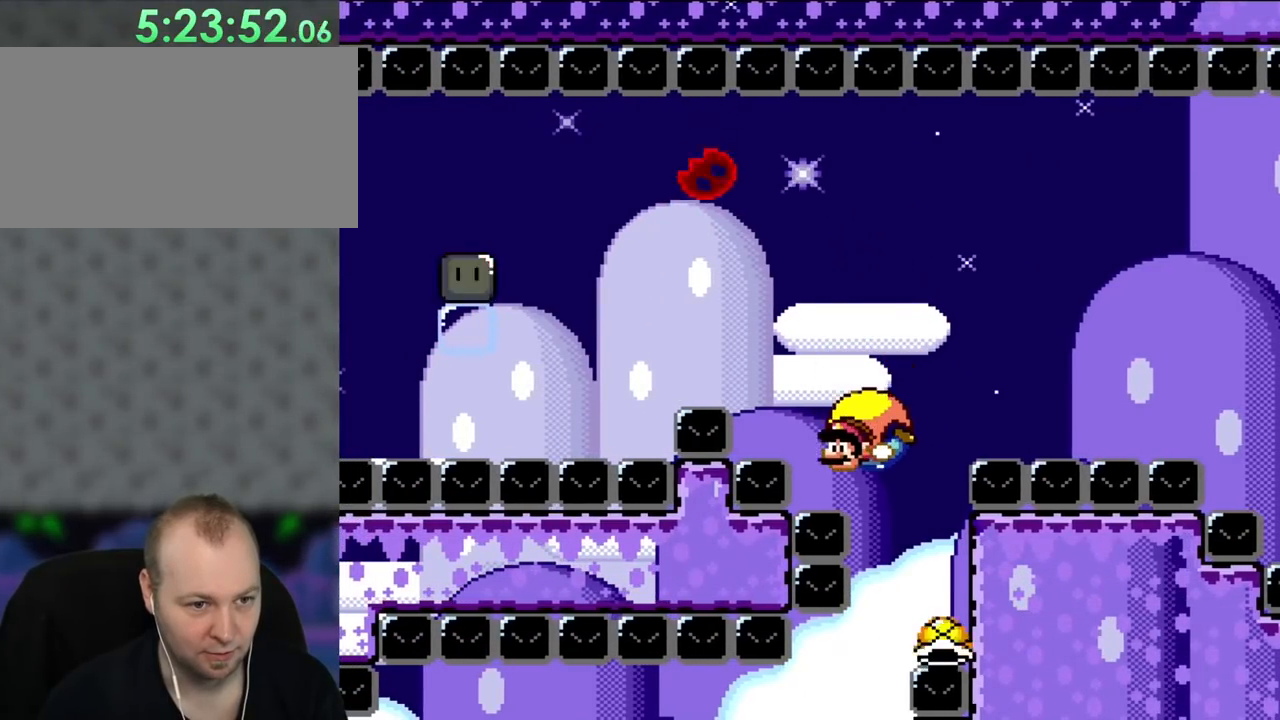
{"buttons": ["B", "Y", "DPAD_RIGHT"], "events": [[283, "DPAD_RIGHT", "down"], [383, "B", "down"]]}
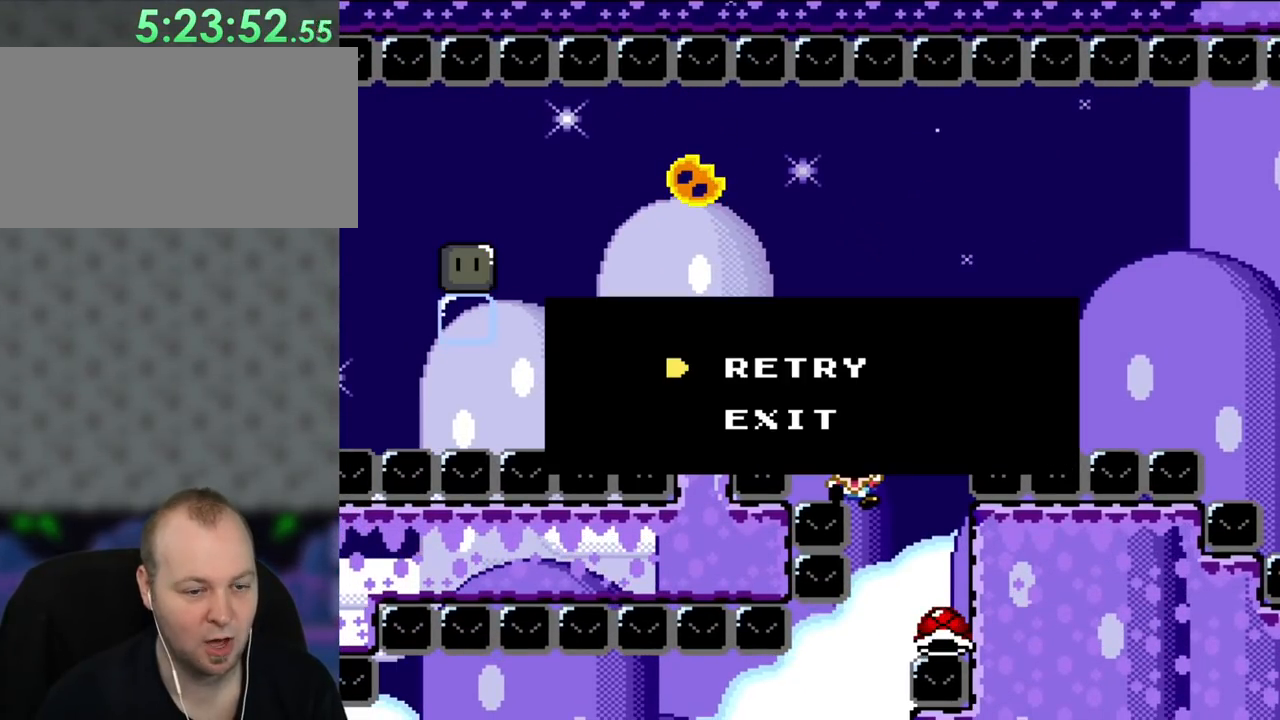
{"buttons": [], "events": [[83, "DPAD_RIGHT", "up"], [117, "B", "up"], [317, "Y", "up"]]}
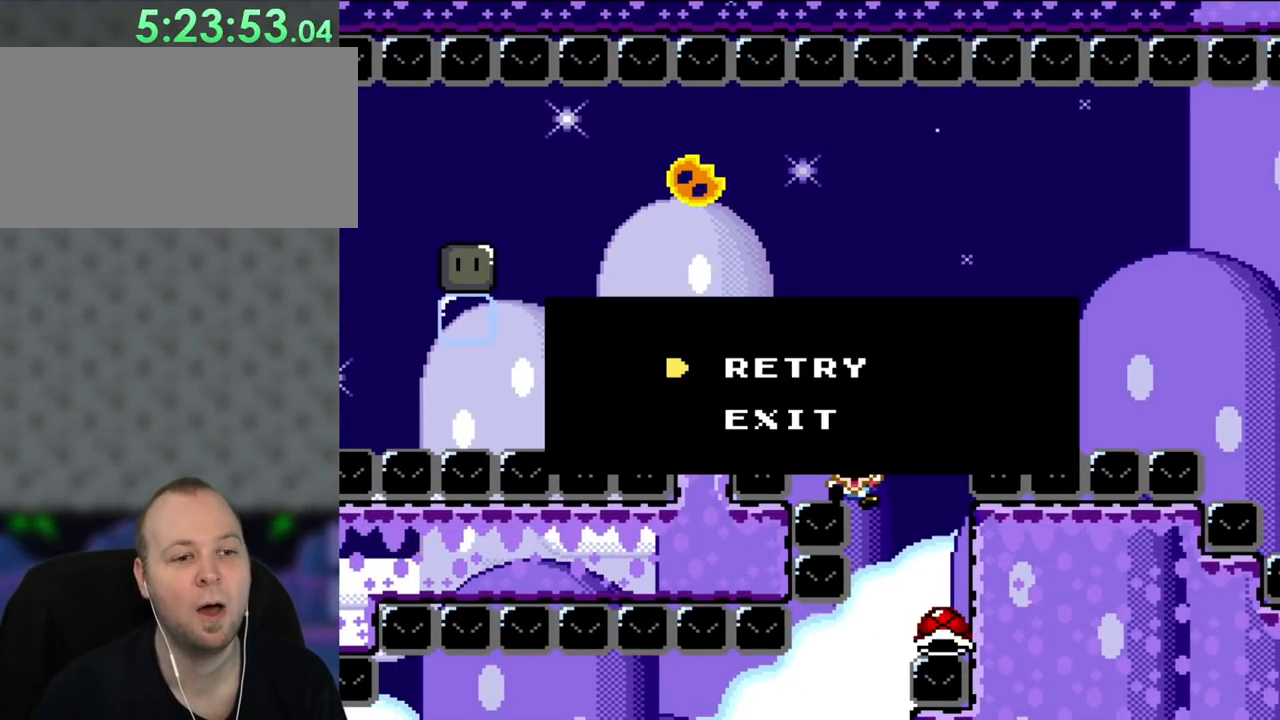
{"buttons": [], "events": []}
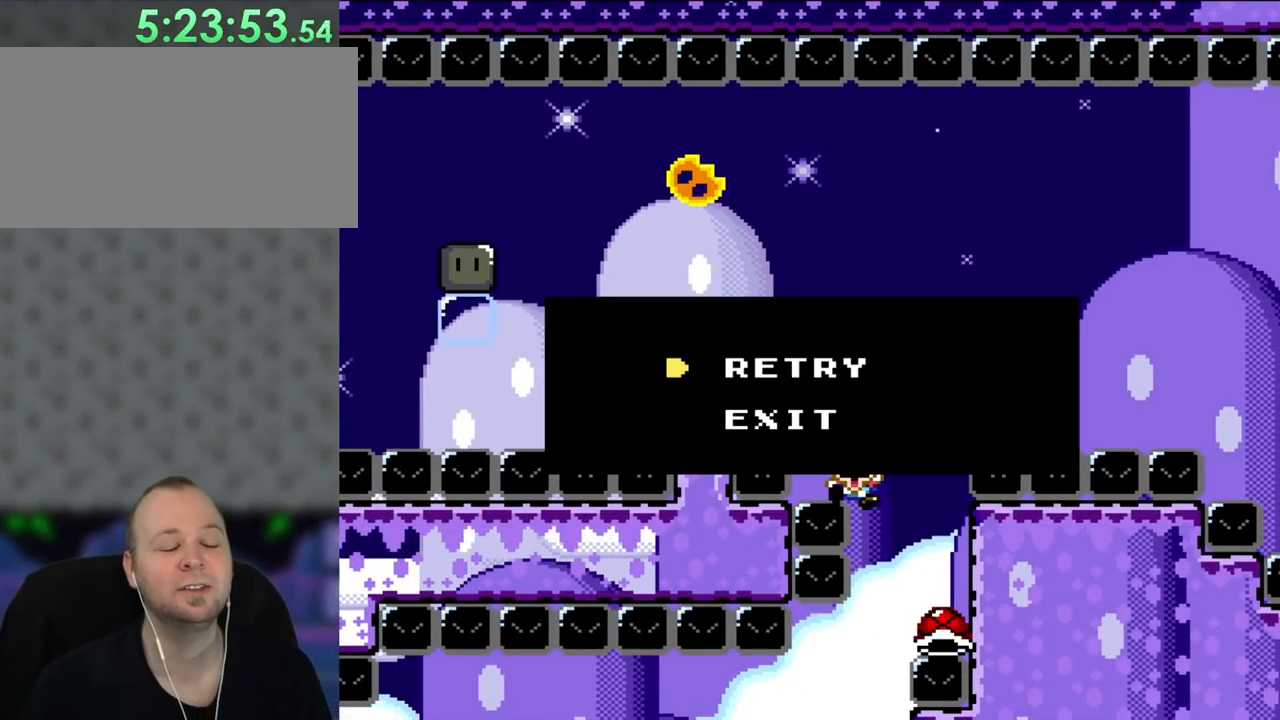
{"buttons": [], "events": []}
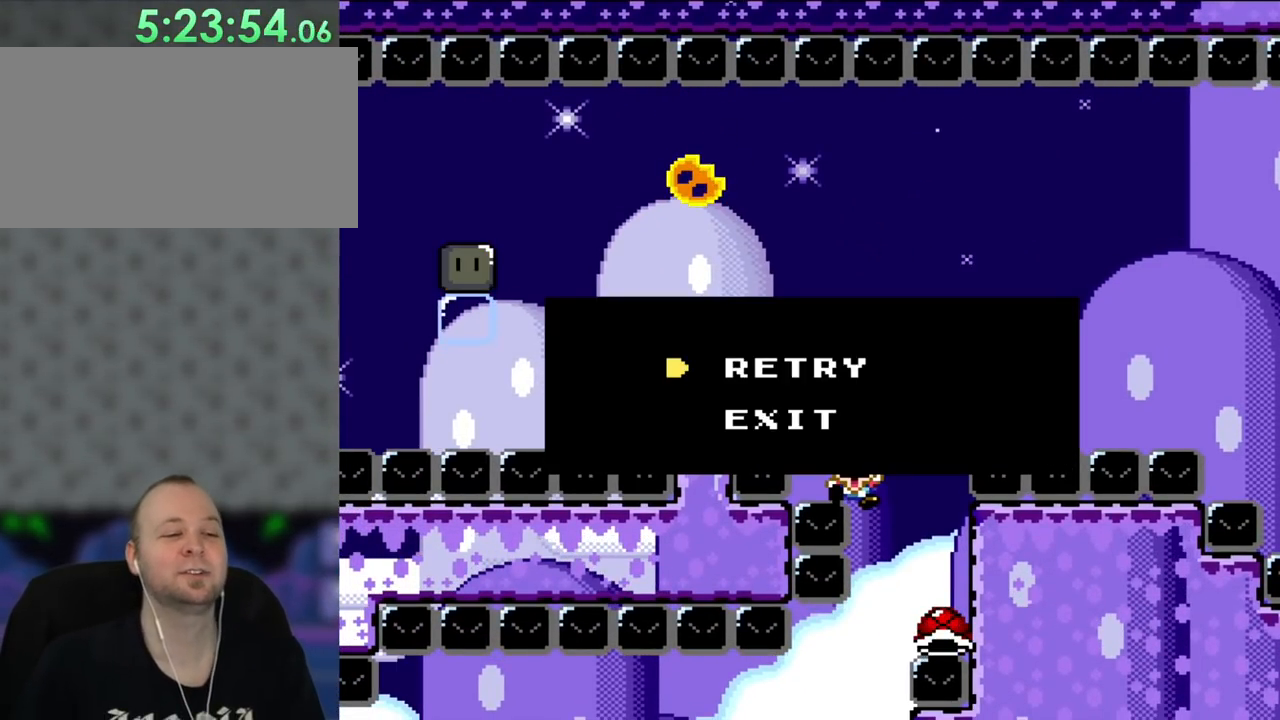
{"buttons": [], "events": []}
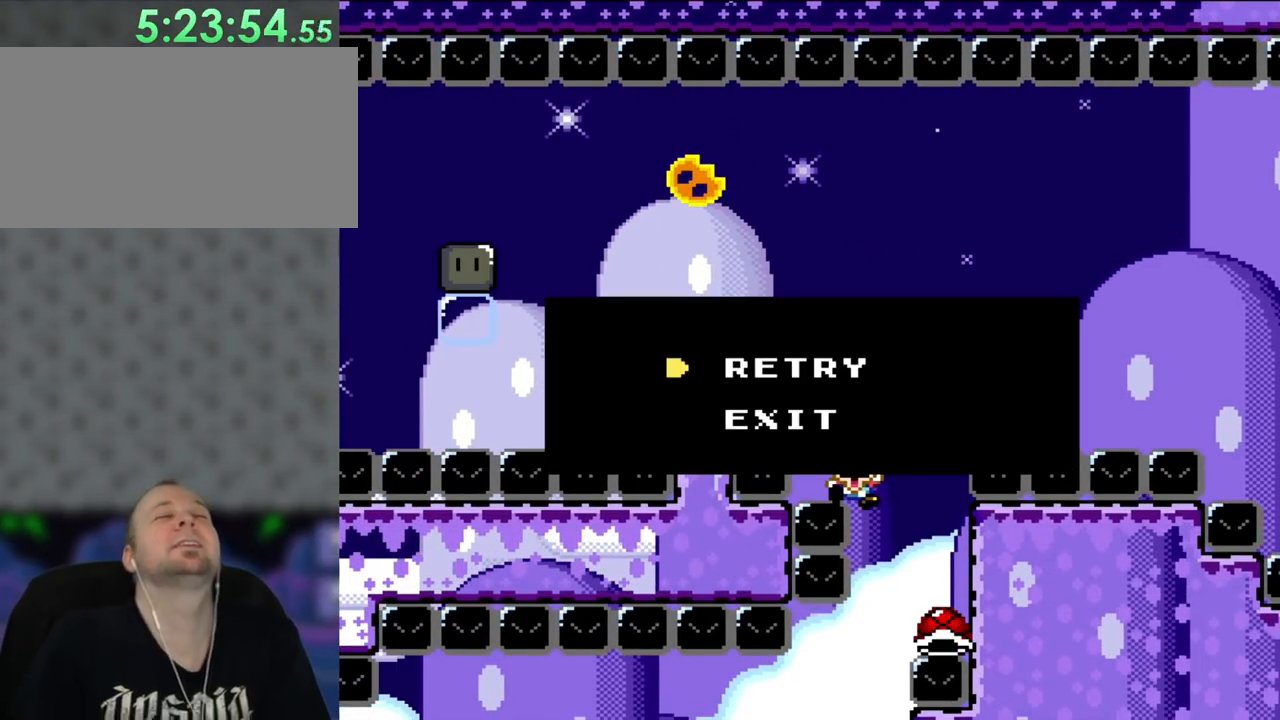
{"buttons": [], "events": []}
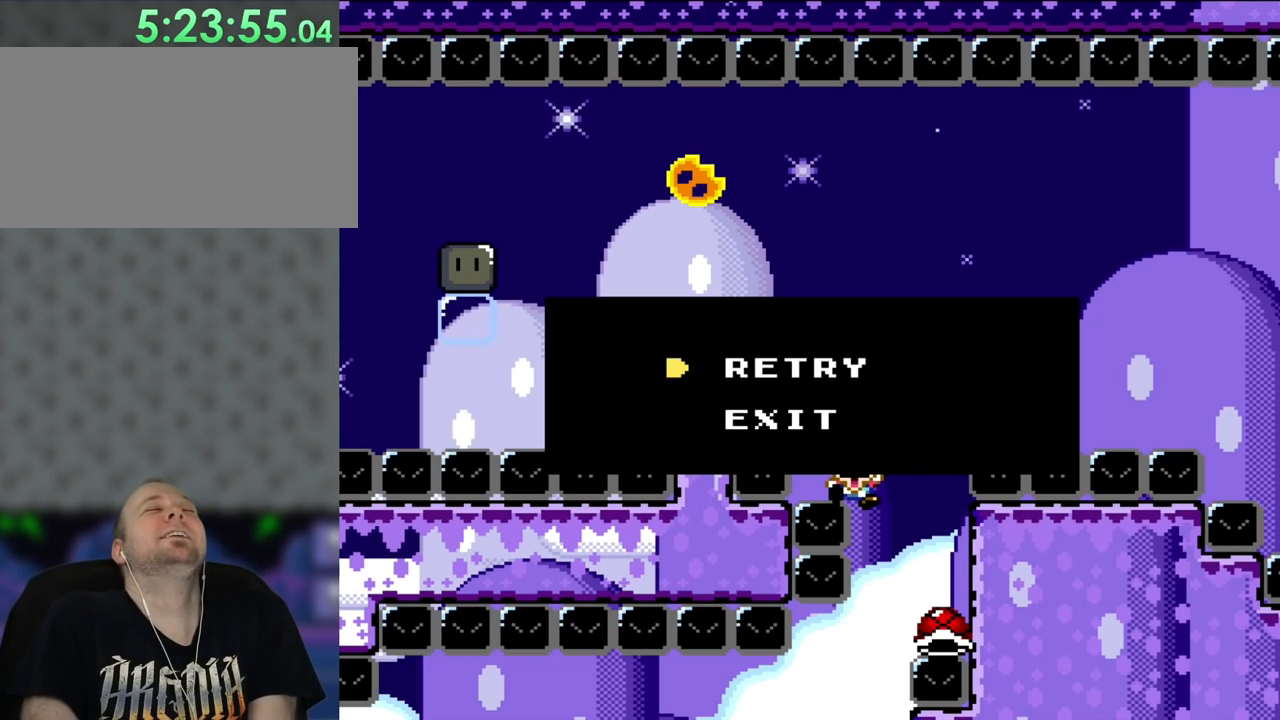
{"buttons": [], "events": []}
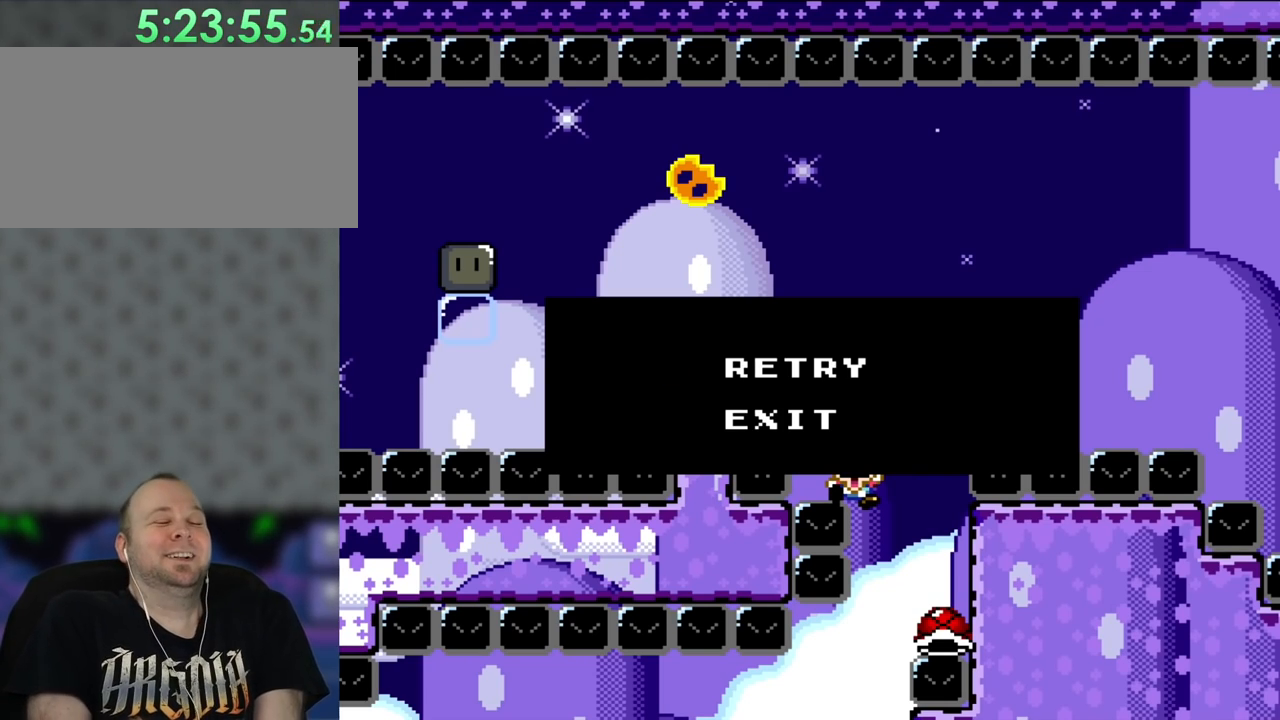
{"buttons": [], "events": []}
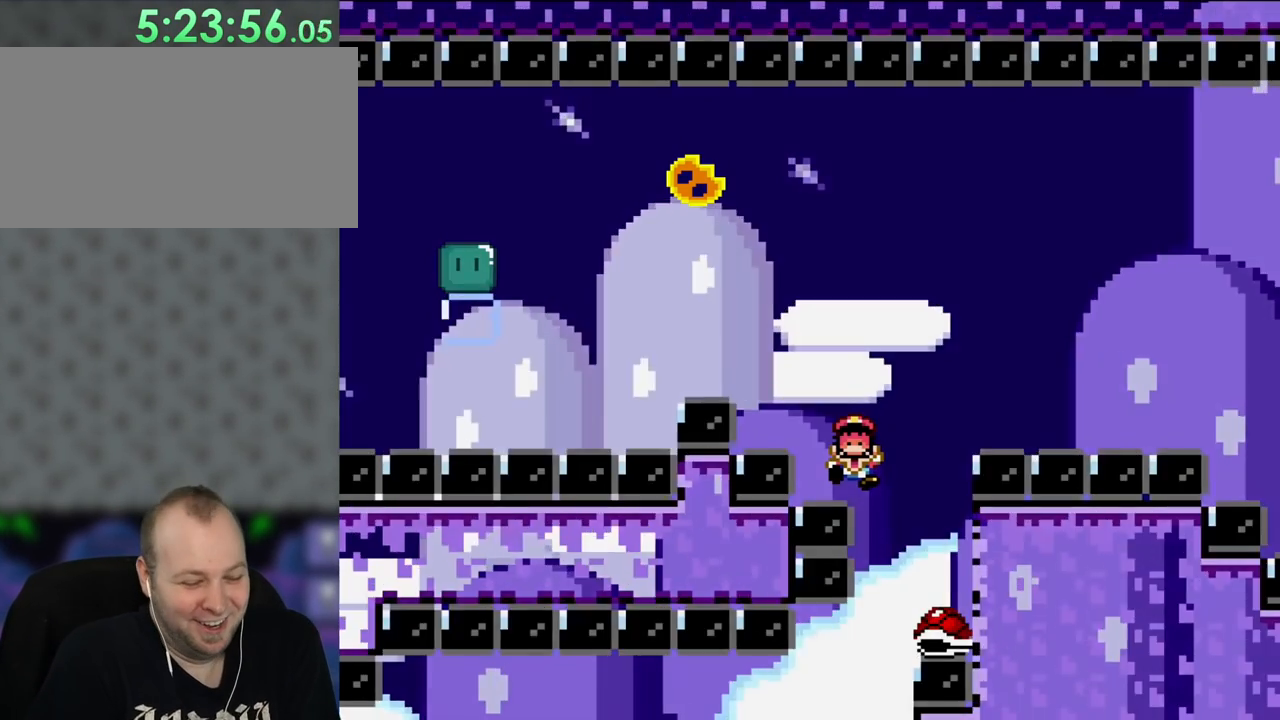
{"buttons": [], "events": [[17, "A", "down"], [200, "A", "up"]]}
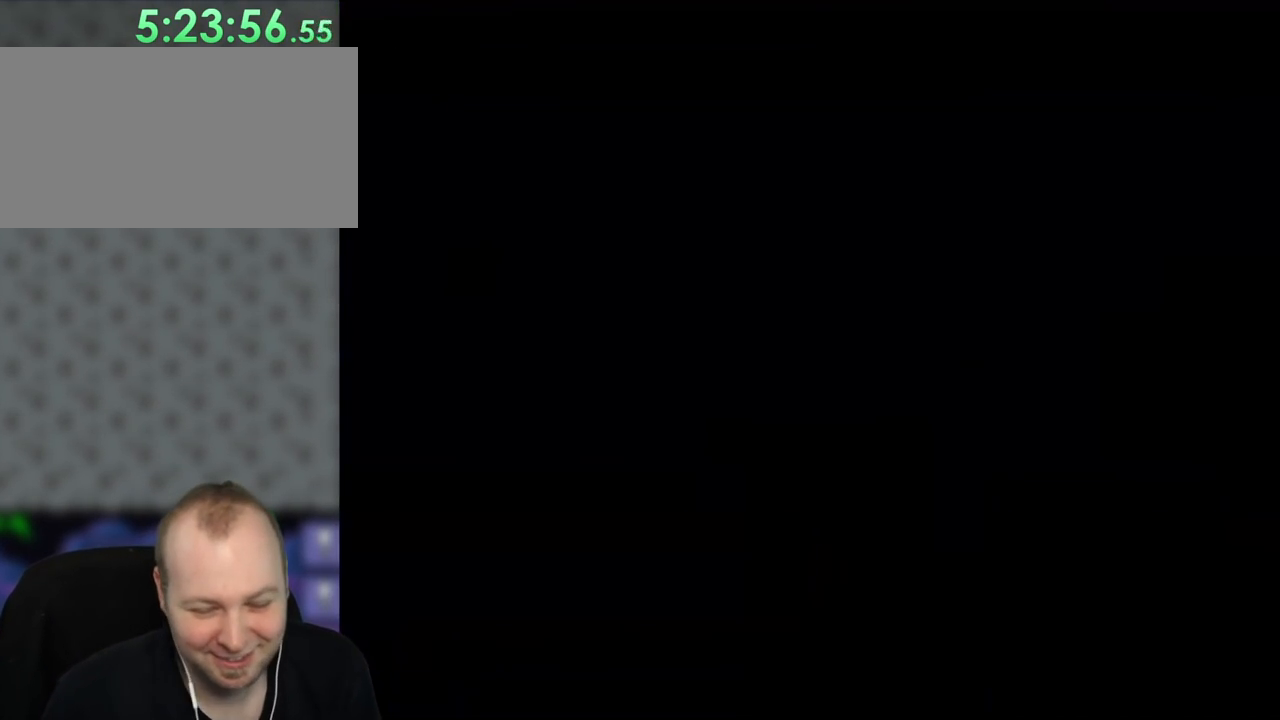
{"buttons": [], "events": []}
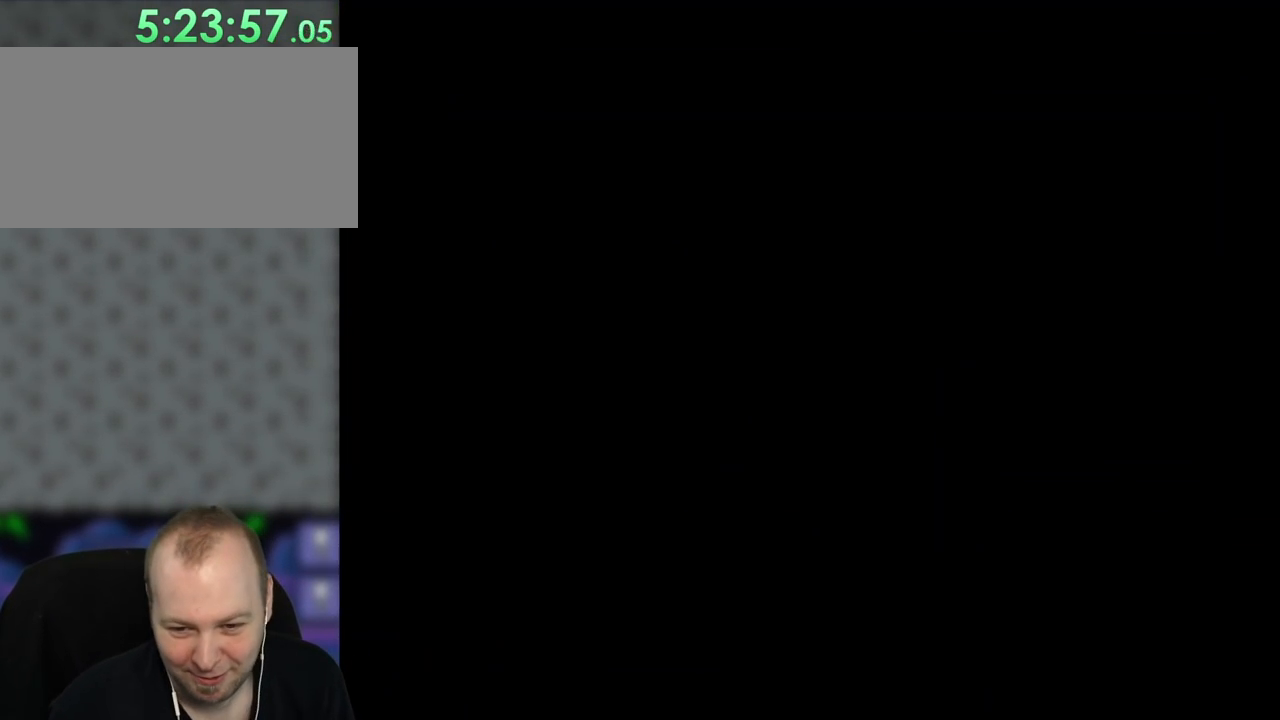
{"buttons": [], "events": []}
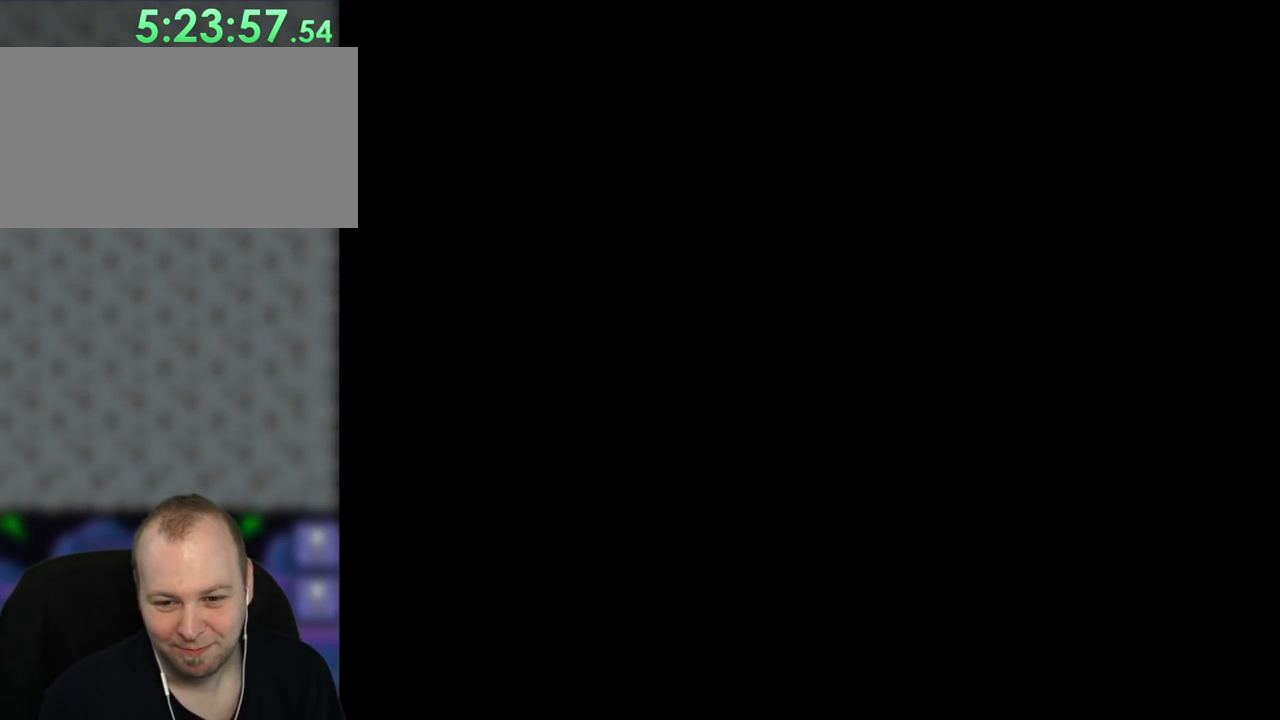
{"buttons": [], "events": []}
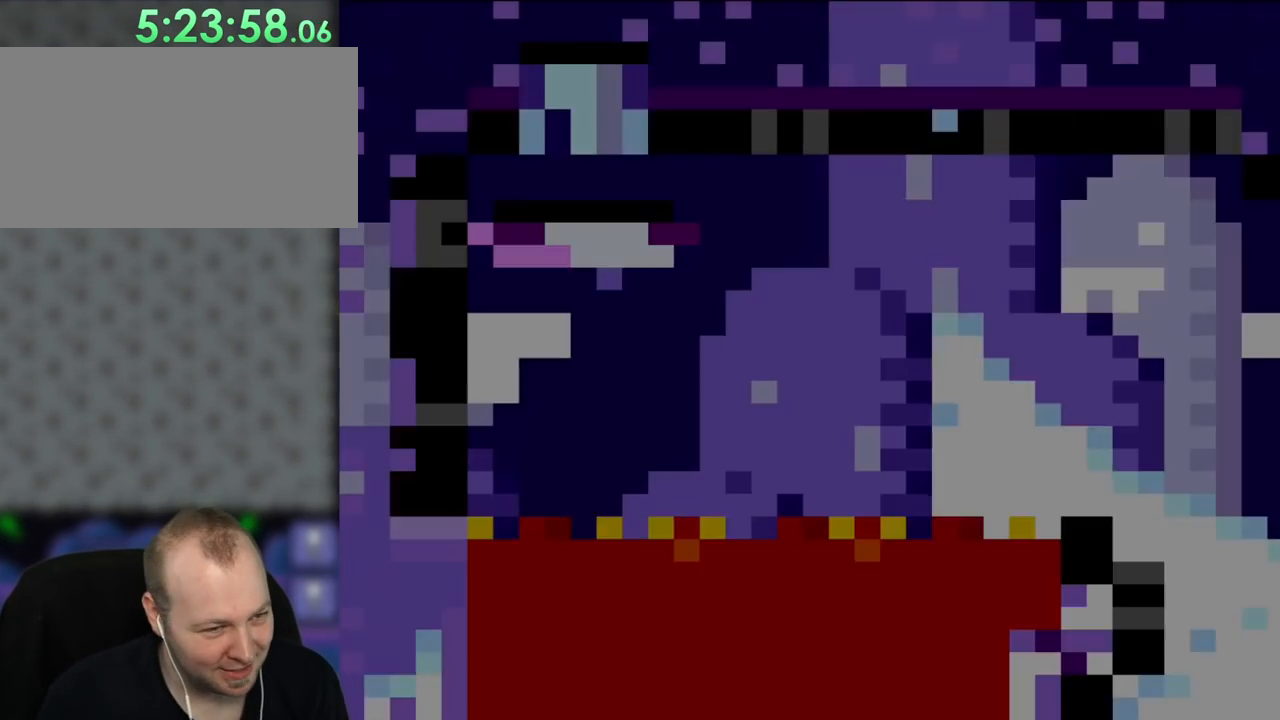
{"buttons": [], "events": []}